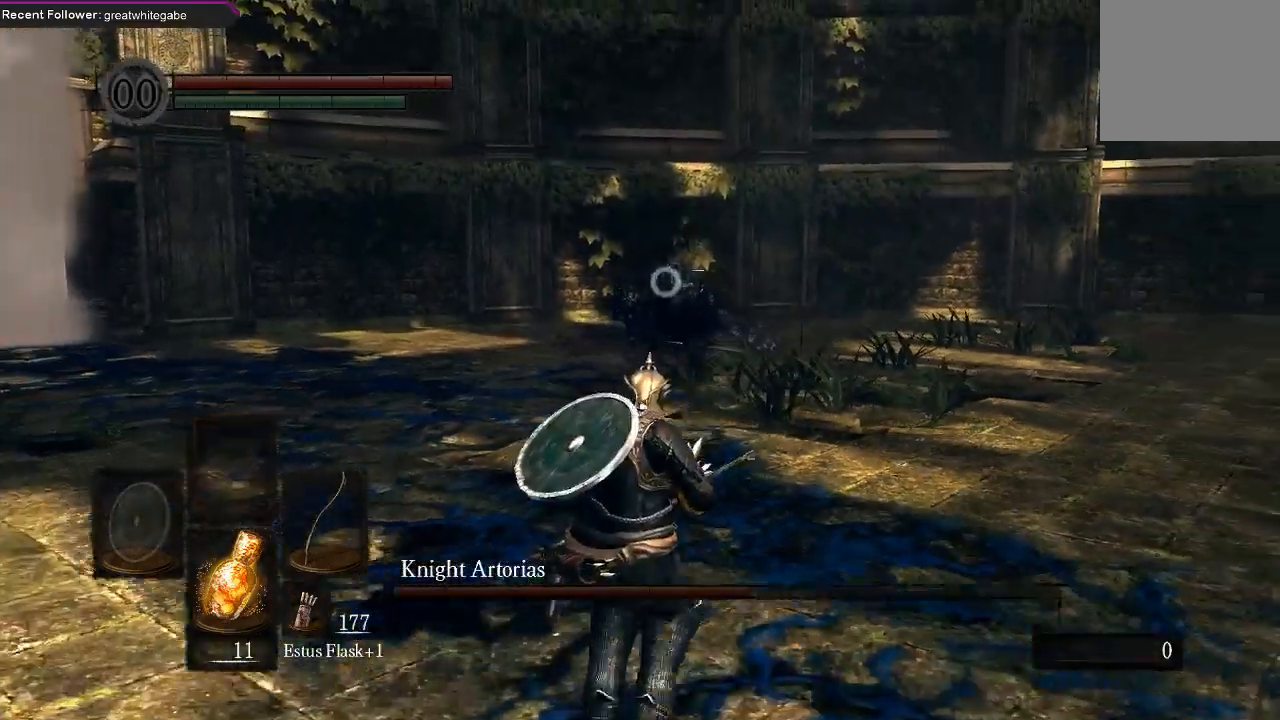
Gameplay with a controller (Xbox layout); each line is a JSON object with the inputs held at the frame after it (dt_ms = milliseconds from this image to that frame). "events" lists button and stick changes between this image and that frame as [ms after this image, input, new state], when the widget could be followed in between.
{"dt_ms": 500, "buttons": [], "left_stick": "down", "right_stick": "center", "events": []}
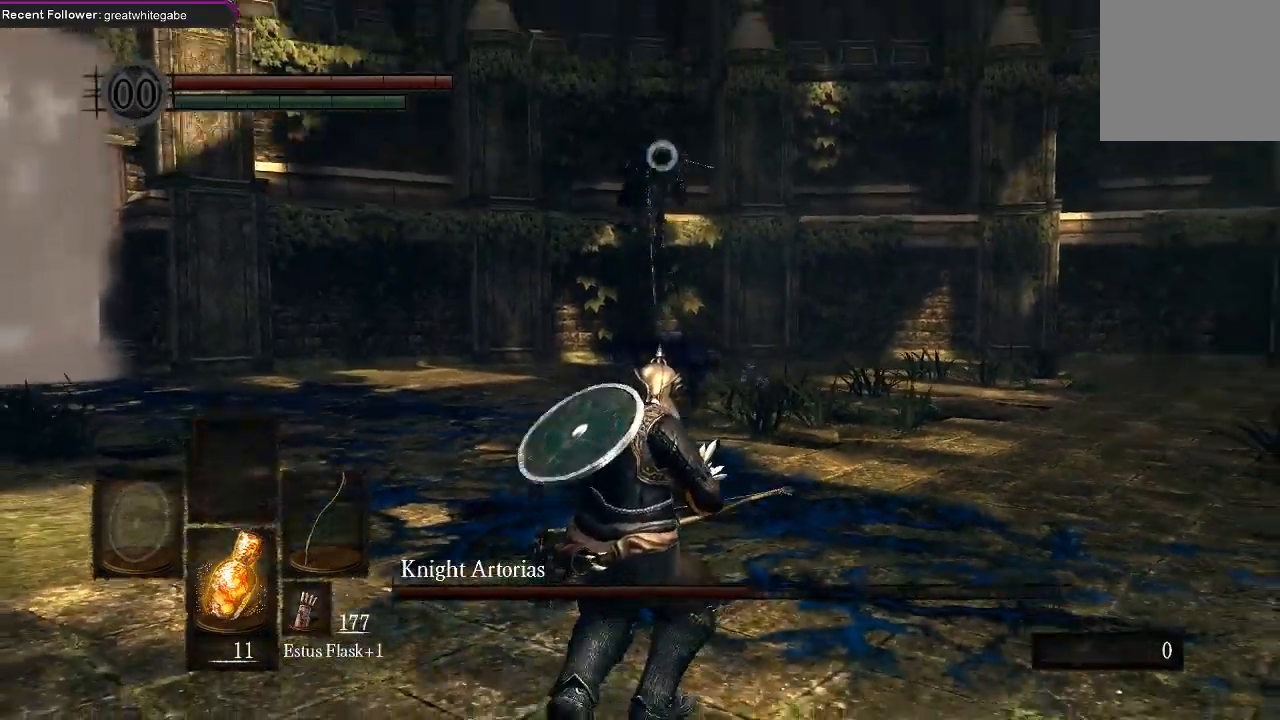
{"dt_ms": 500, "buttons": [], "left_stick": "down", "right_stick": "center", "events": []}
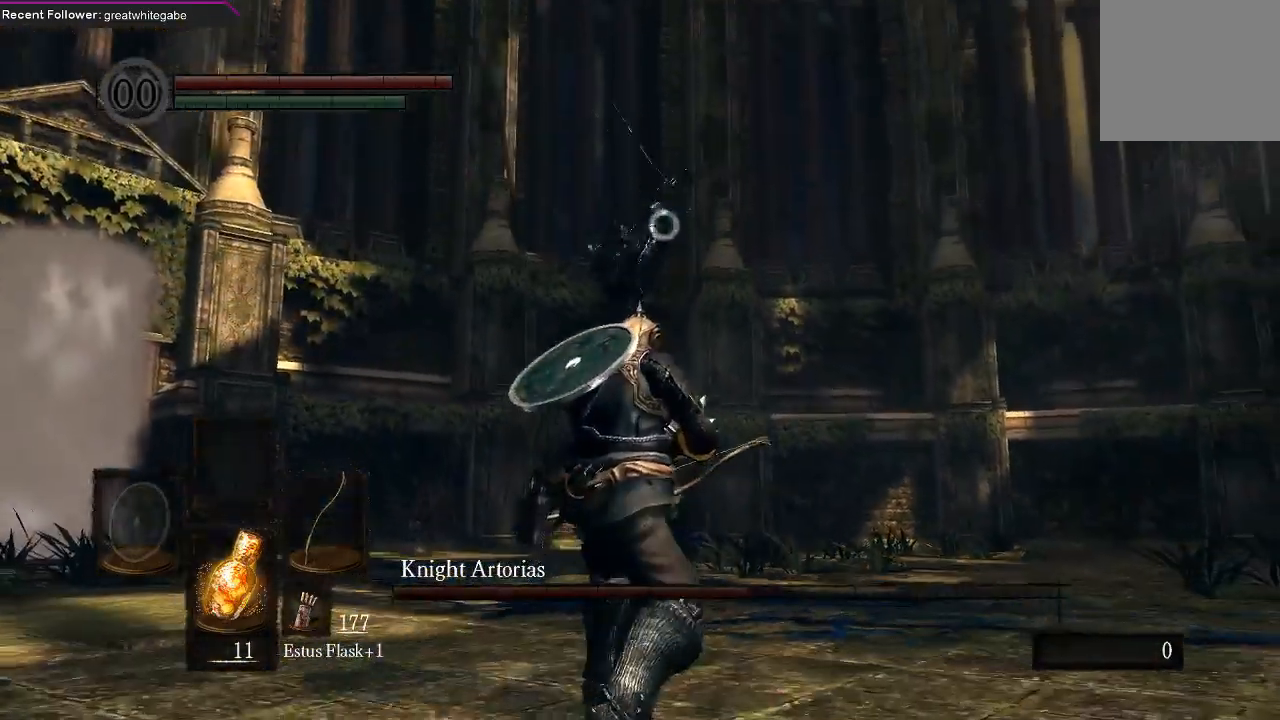
{"dt_ms": 500, "buttons": [], "left_stick": "down", "right_stick": "center", "events": [[200, "B", "down"], [300, "B", "up"]]}
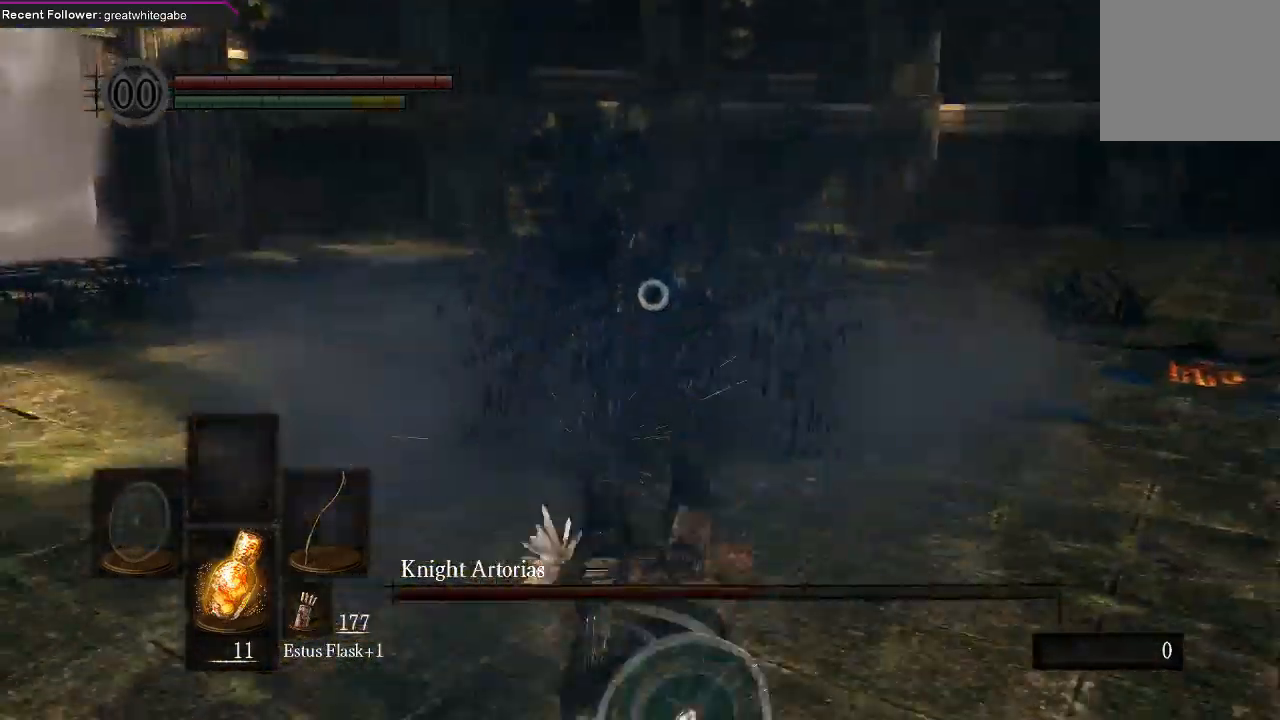
{"dt_ms": 500, "buttons": [], "left_stick": "center", "right_stick": "center", "events": [[33, "left_stick", "center"], [233, "R1", "down"], [300, "R1", "up"], [400, "R1", "down"], [467, "R1", "up"]]}
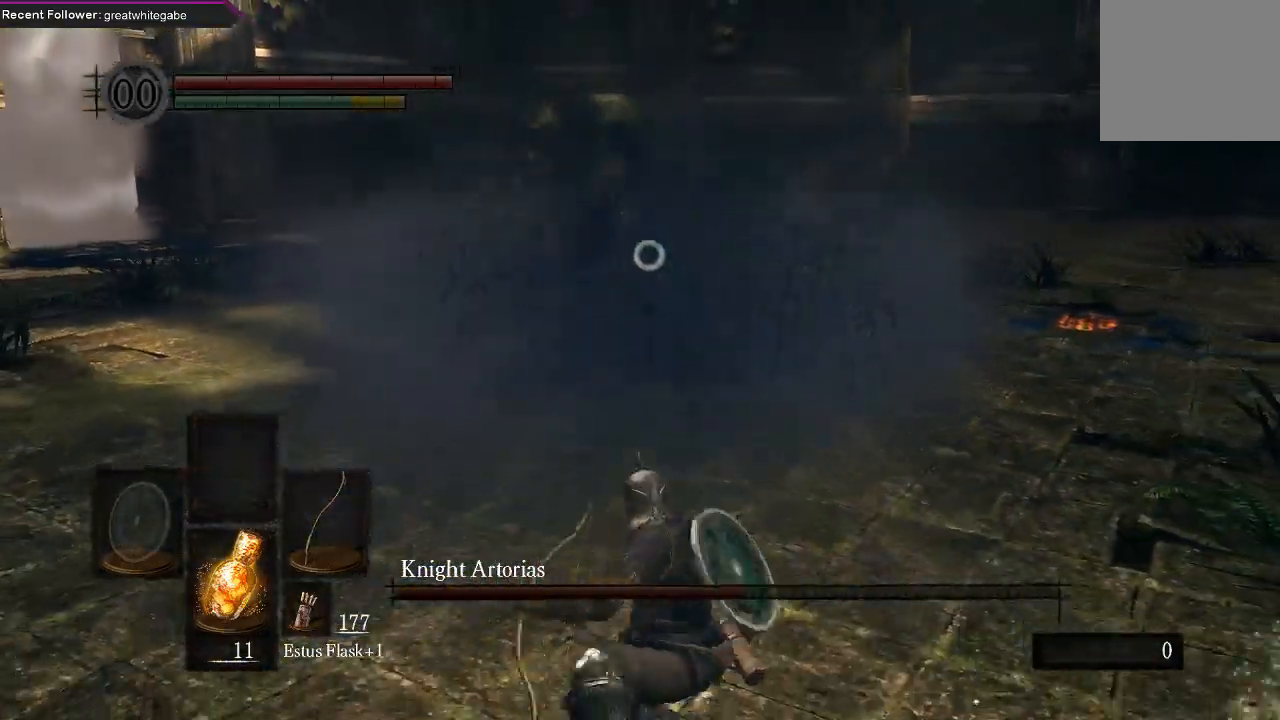
{"dt_ms": 500, "buttons": [], "left_stick": "center", "right_stick": "center", "events": [[33, "R1", "down"], [133, "R1", "up"], [200, "R1", "down"], [300, "R1", "up"]]}
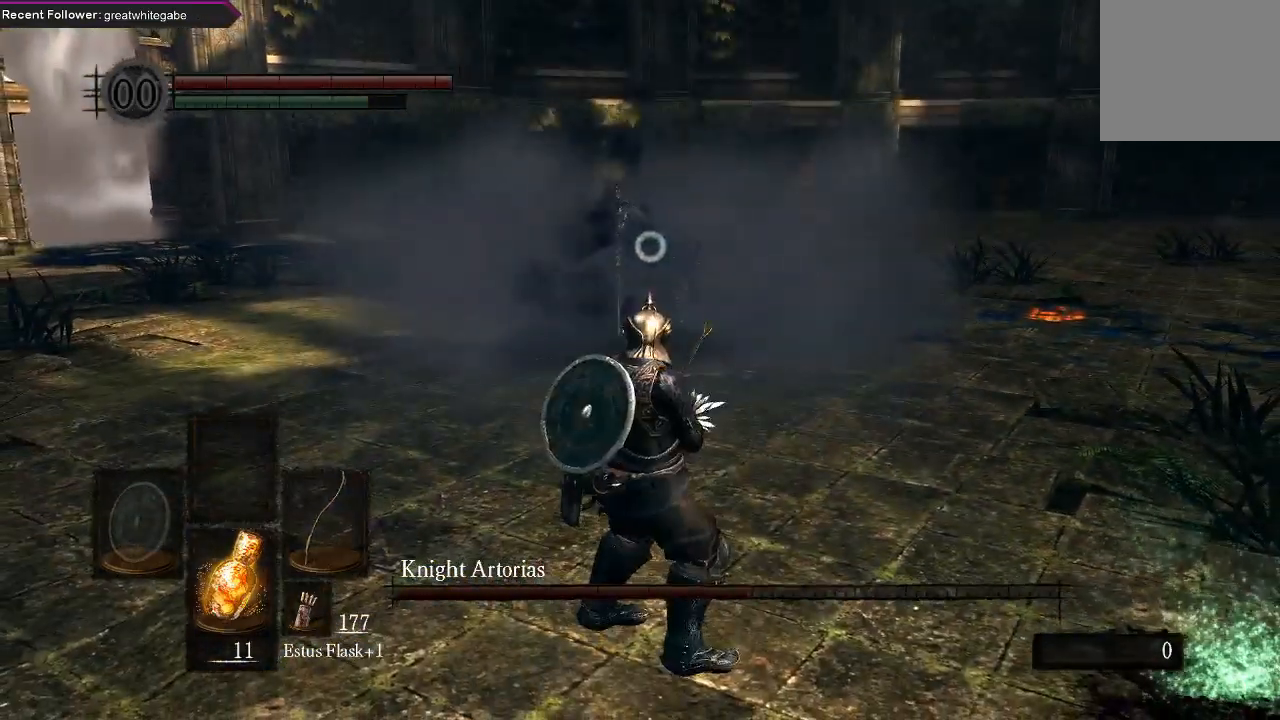
{"dt_ms": 500, "buttons": [], "left_stick": "center", "right_stick": "center", "events": []}
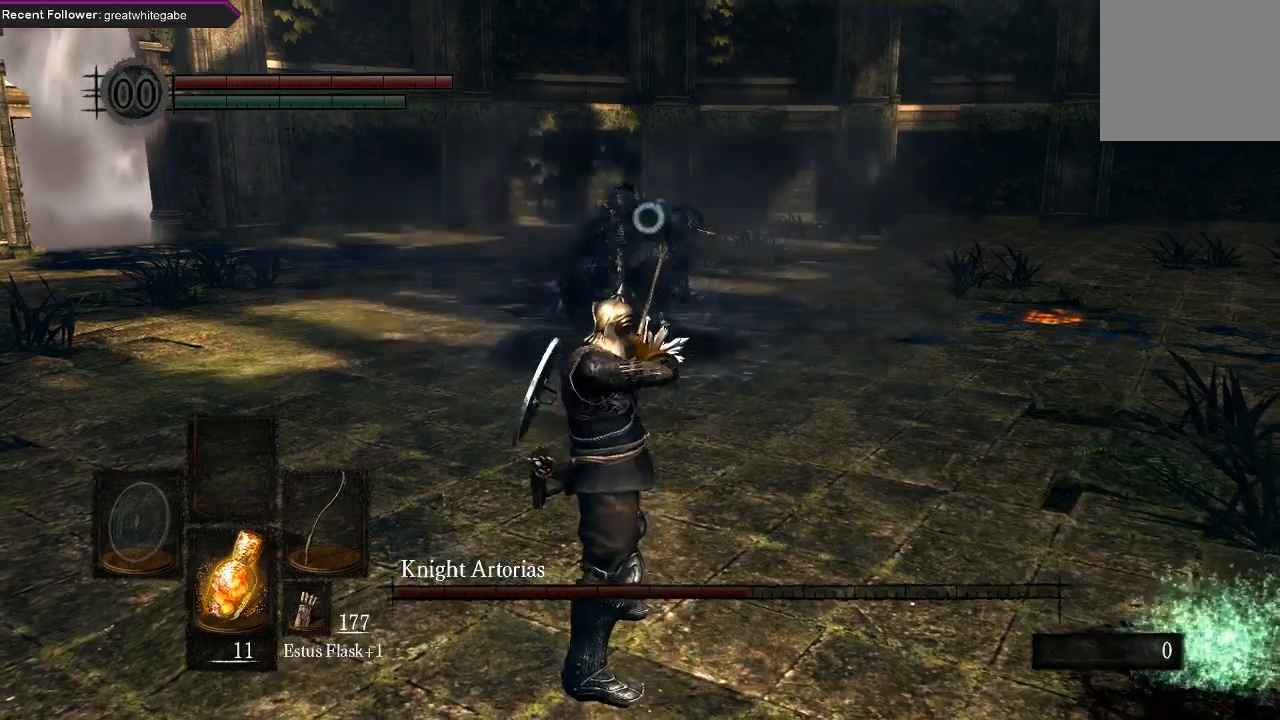
{"dt_ms": 500, "buttons": [], "left_stick": "down", "right_stick": "center", "events": [[333, "left_stick", "down"]]}
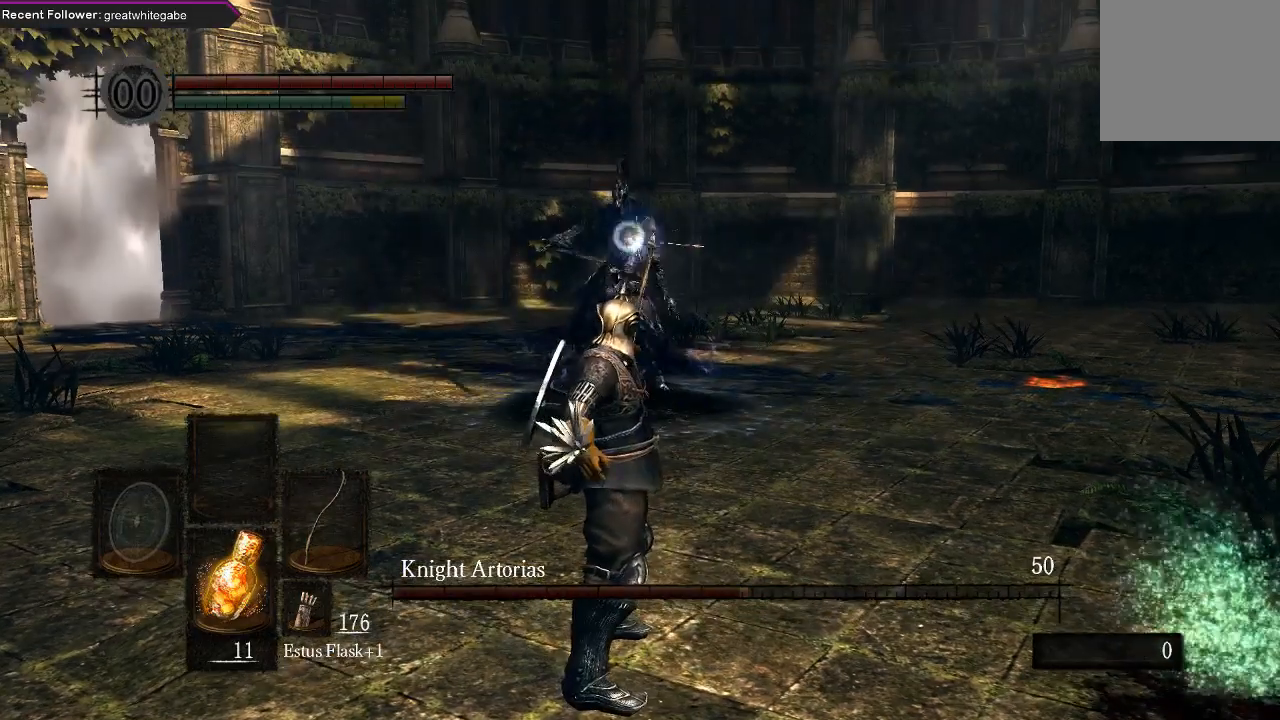
{"dt_ms": 500, "buttons": [], "left_stick": "down-right", "right_stick": "center", "events": [[100, "left_stick", "down-right"]]}
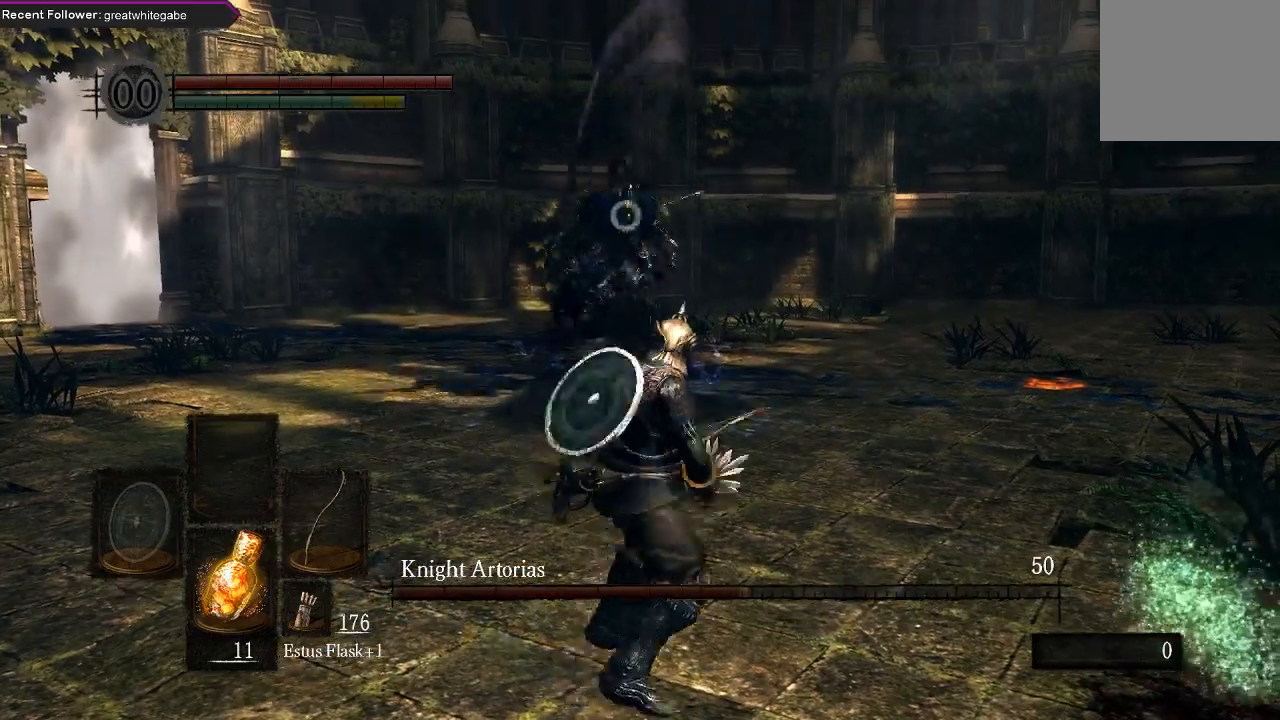
{"dt_ms": 500, "buttons": [], "left_stick": "right", "right_stick": "center", "events": [[367, "left_stick", "right"]]}
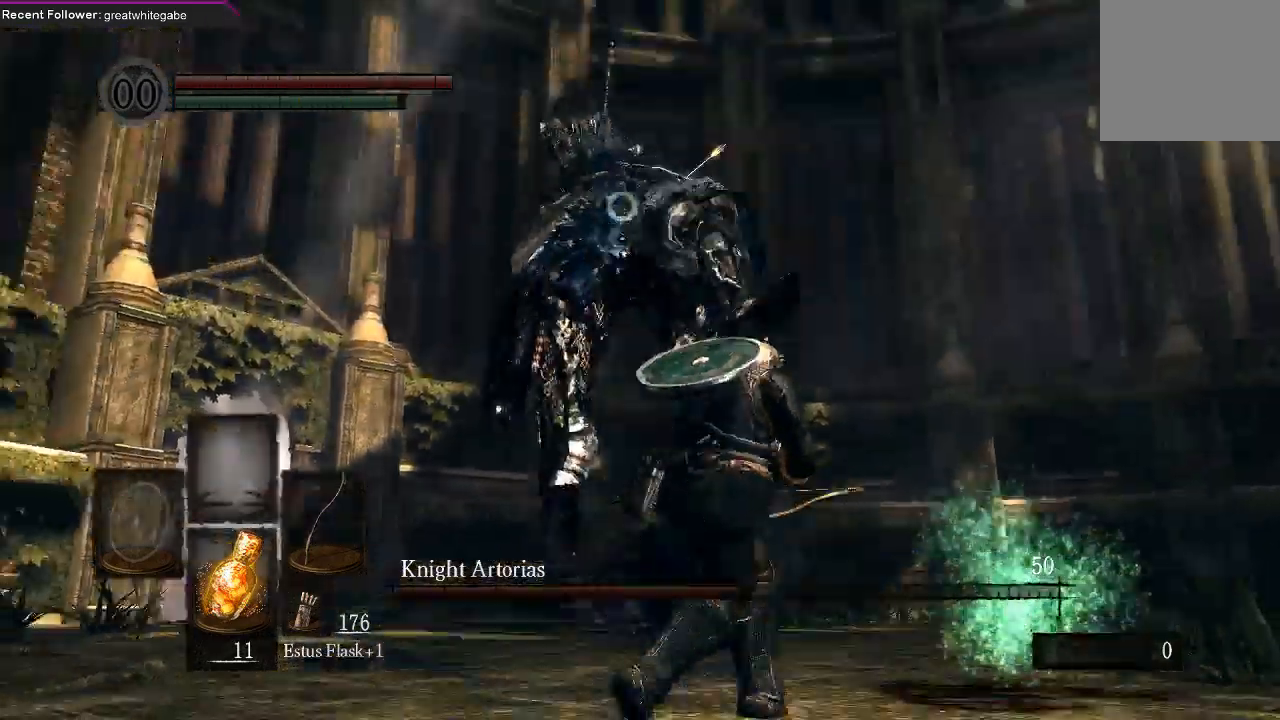
{"dt_ms": 1000, "buttons": [], "left_stick": "down", "right_stick": "center"}
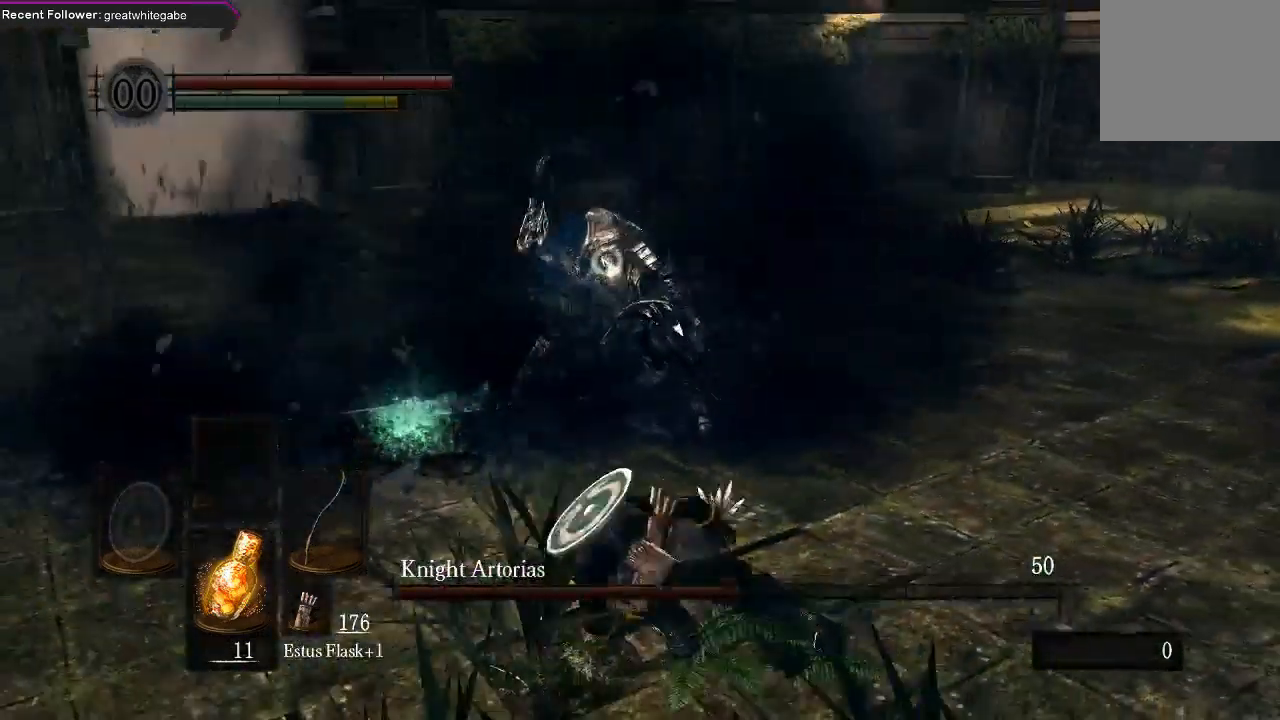
{"dt_ms": 500, "buttons": [], "left_stick": "down", "right_stick": "center", "events": []}
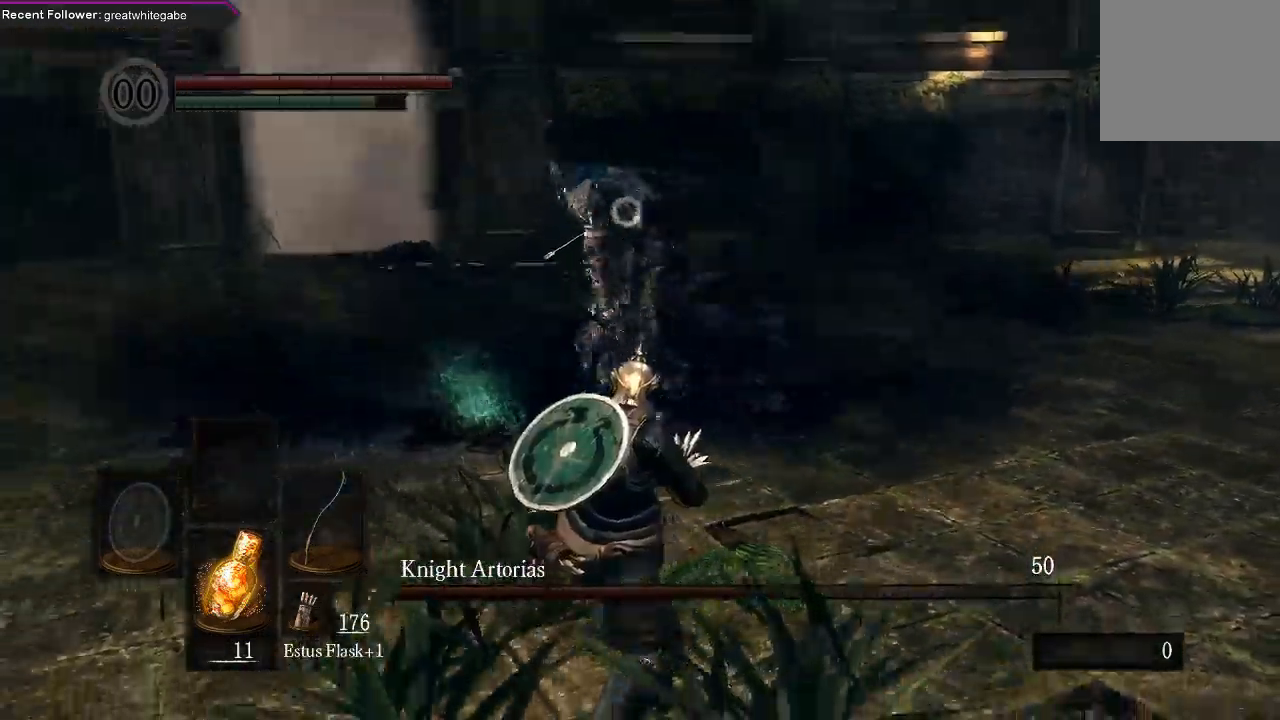
{"dt_ms": 500, "buttons": [], "left_stick": "down", "right_stick": "center", "events": []}
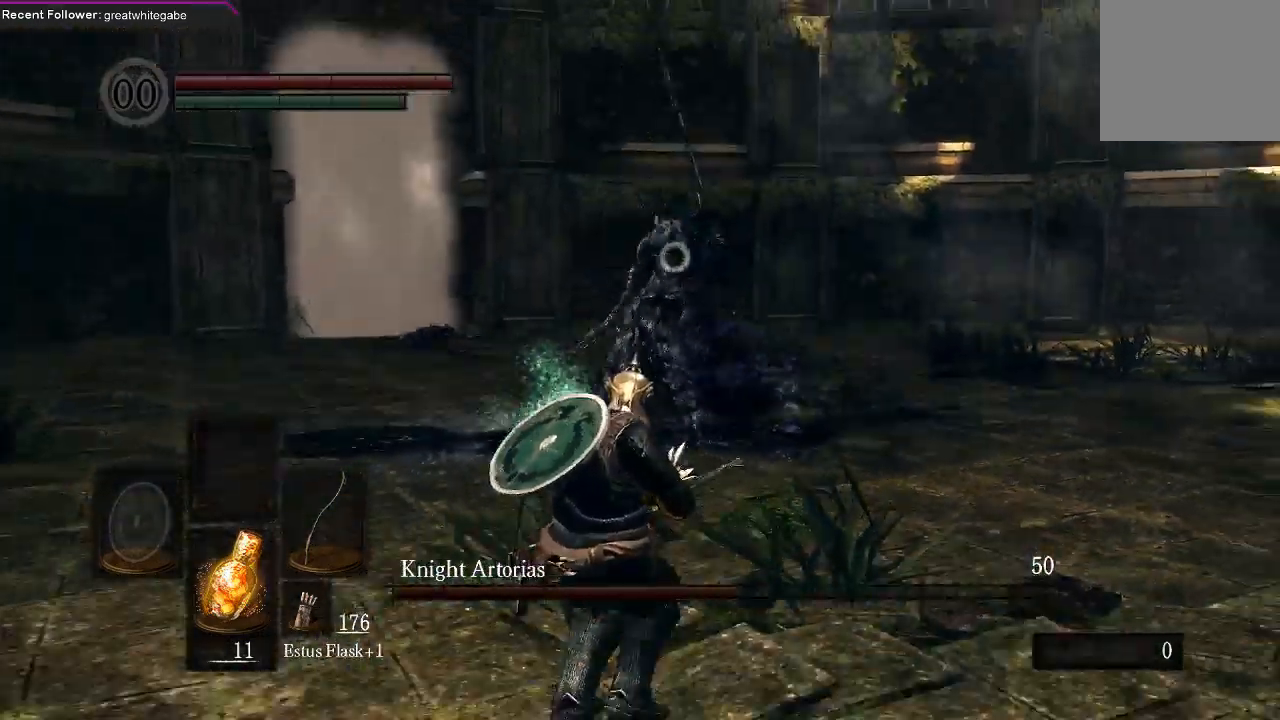
{"dt_ms": 500, "buttons": ["R1"], "left_stick": "center", "right_stick": "center", "events": [[500, "R1", "down"], [500, "left_stick", "center"]]}
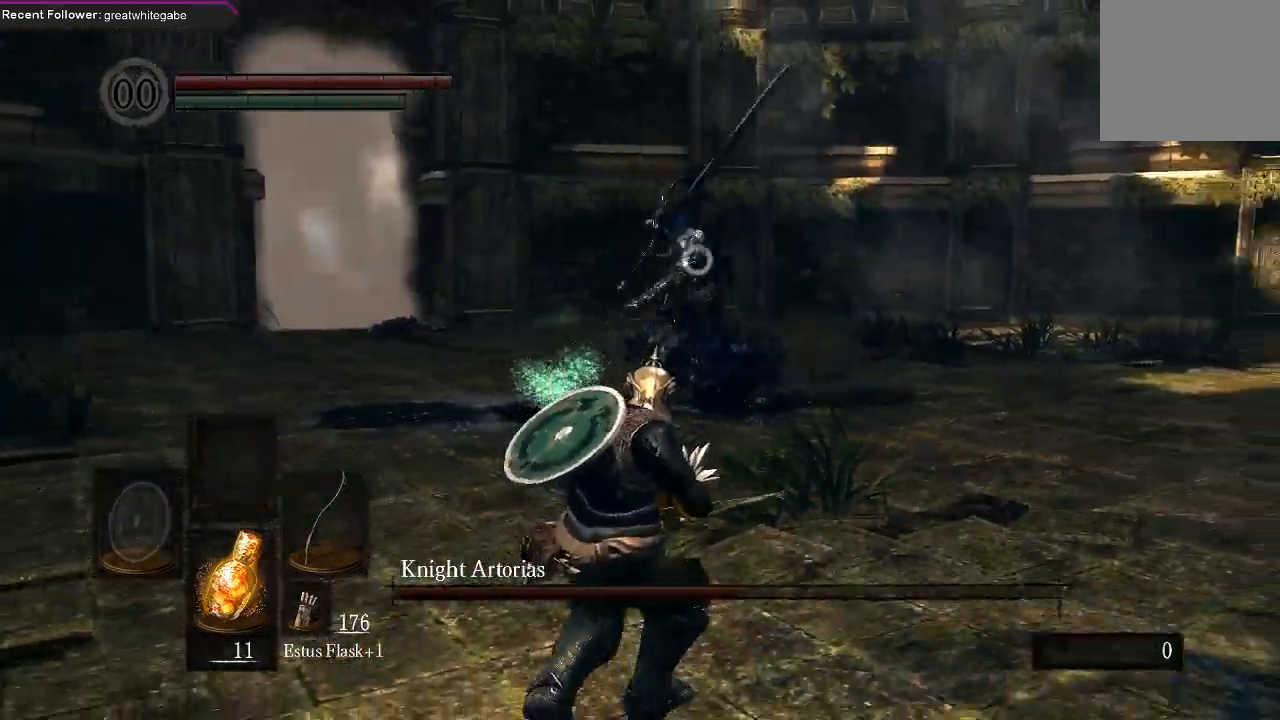
{"dt_ms": 500, "buttons": [], "left_stick": "center", "right_stick": "center", "events": [[67, "R1", "up"]]}
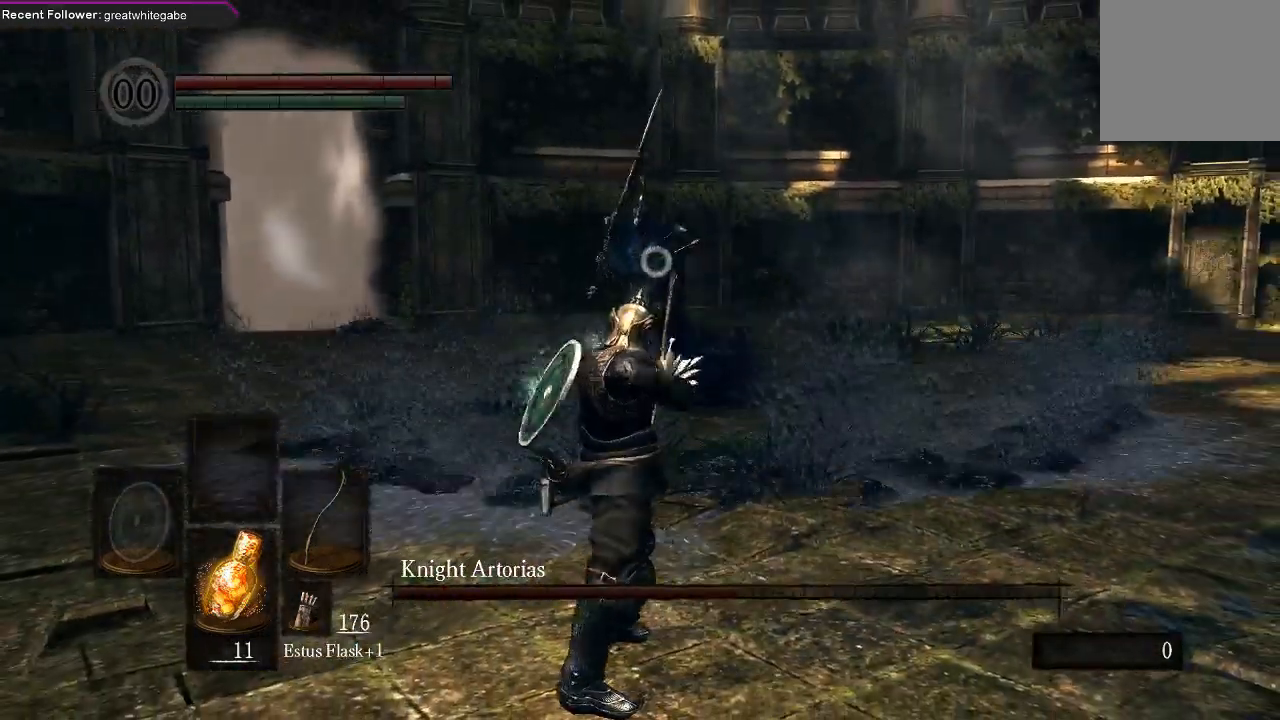
{"dt_ms": 500, "buttons": [], "left_stick": "center", "right_stick": "center", "events": []}
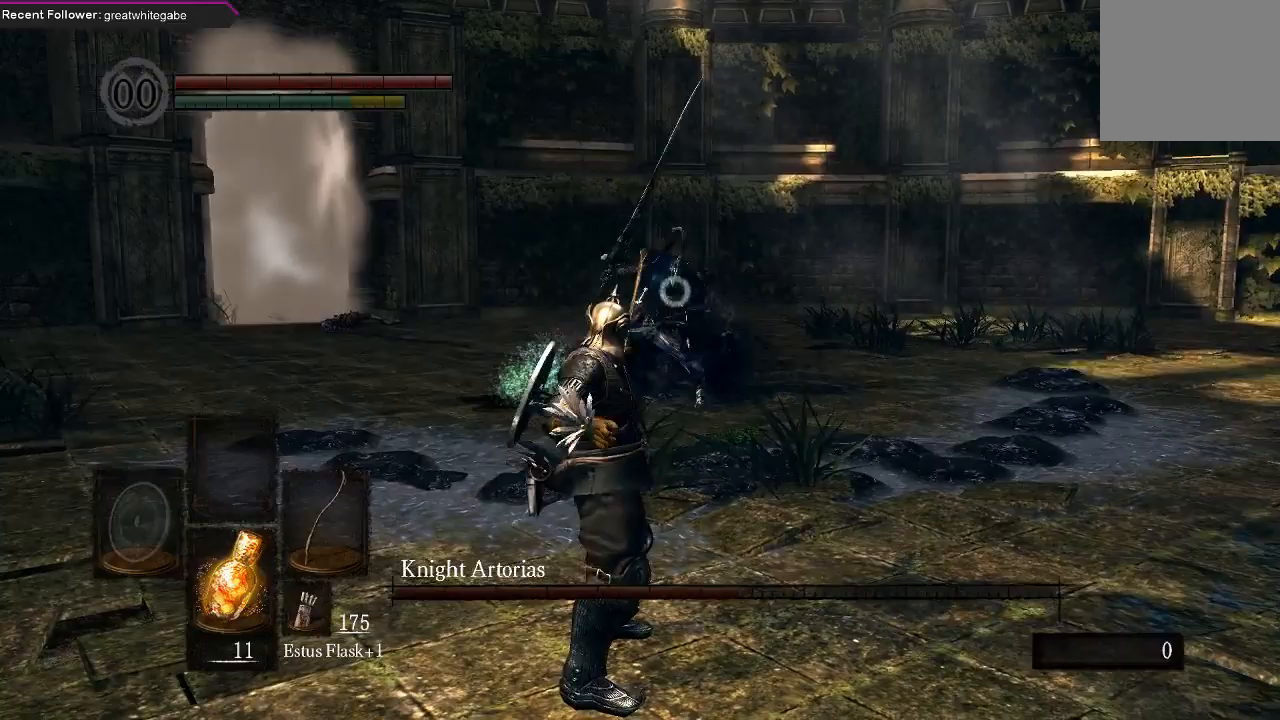
{"dt_ms": 500, "buttons": [], "left_stick": "down", "right_stick": "center", "events": [[100, "left_stick", "down"]]}
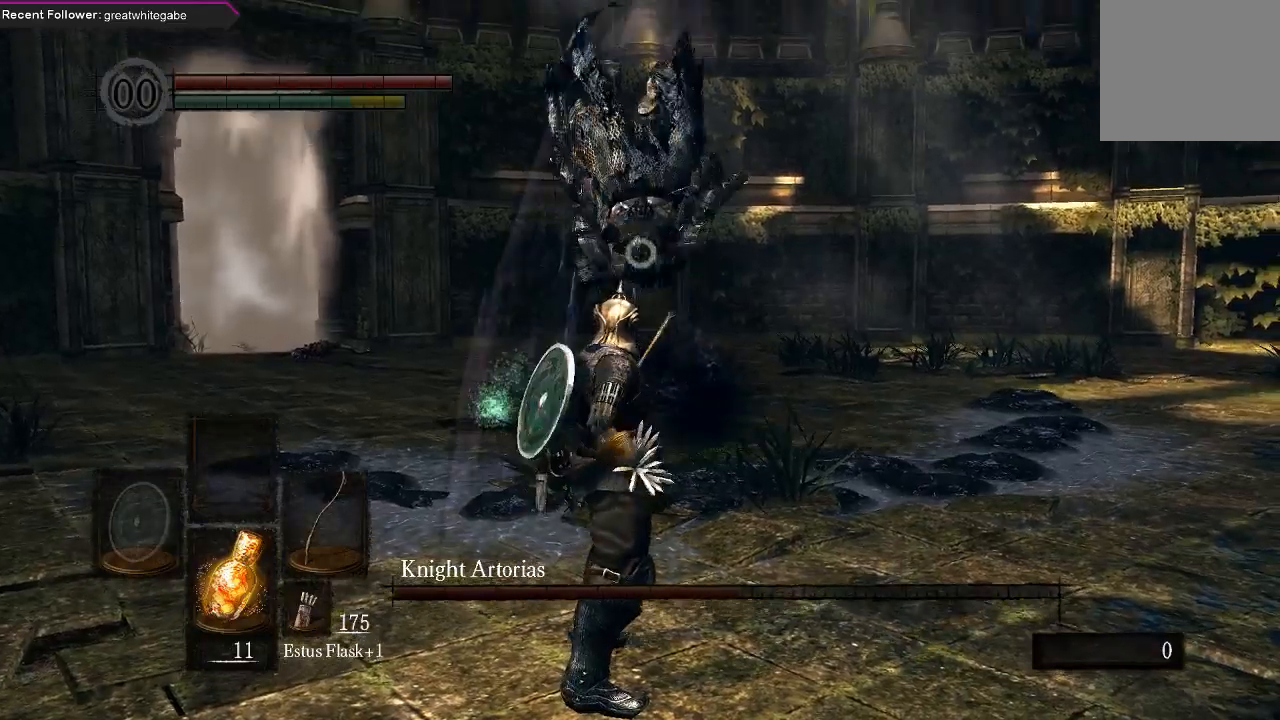
{"dt_ms": 500, "buttons": ["B", "L3"], "left_stick": "right", "right_stick": "center", "events": [[200, "left_stick", "right"], [300, "B", "down"], [400, "B", "up"], [433, "B", "down"], [433, "L3", "down"]]}
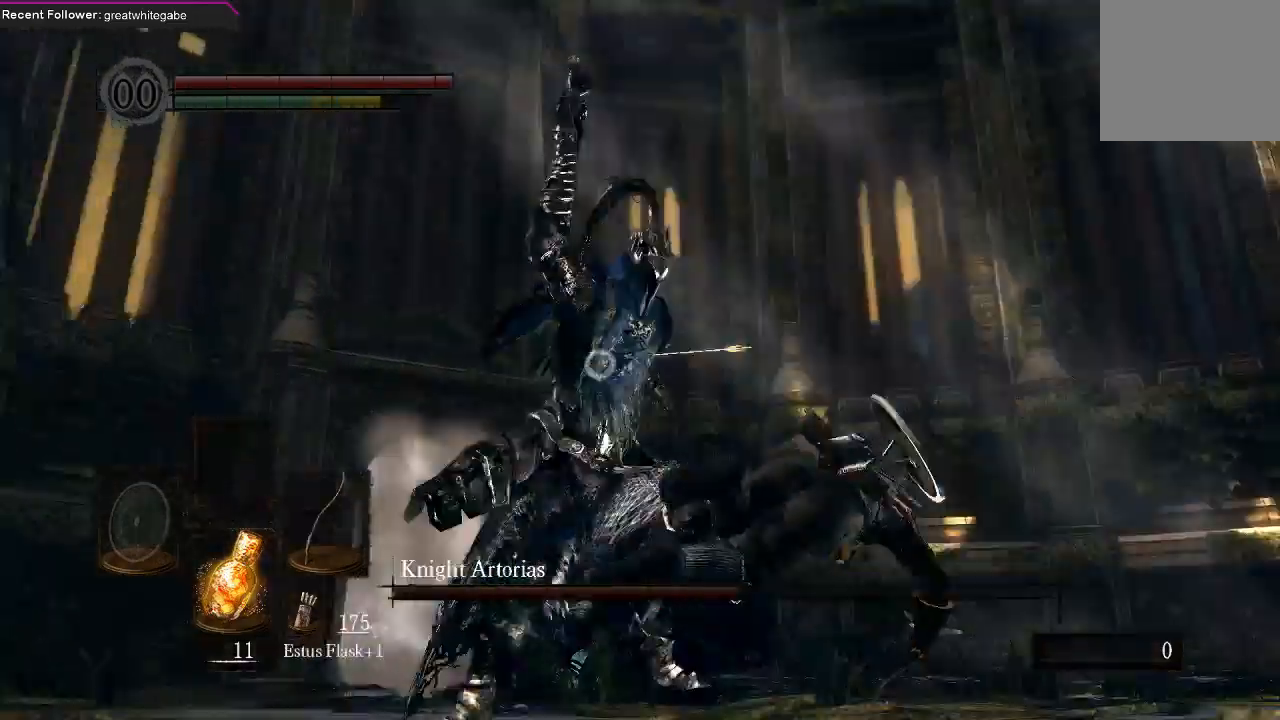
{"dt_ms": 500, "buttons": [], "left_stick": "down", "right_stick": "center", "events": [[33, "B", "up"], [67, "L3", "up"], [133, "left_stick", "center"], [333, "left_stick", "down"]]}
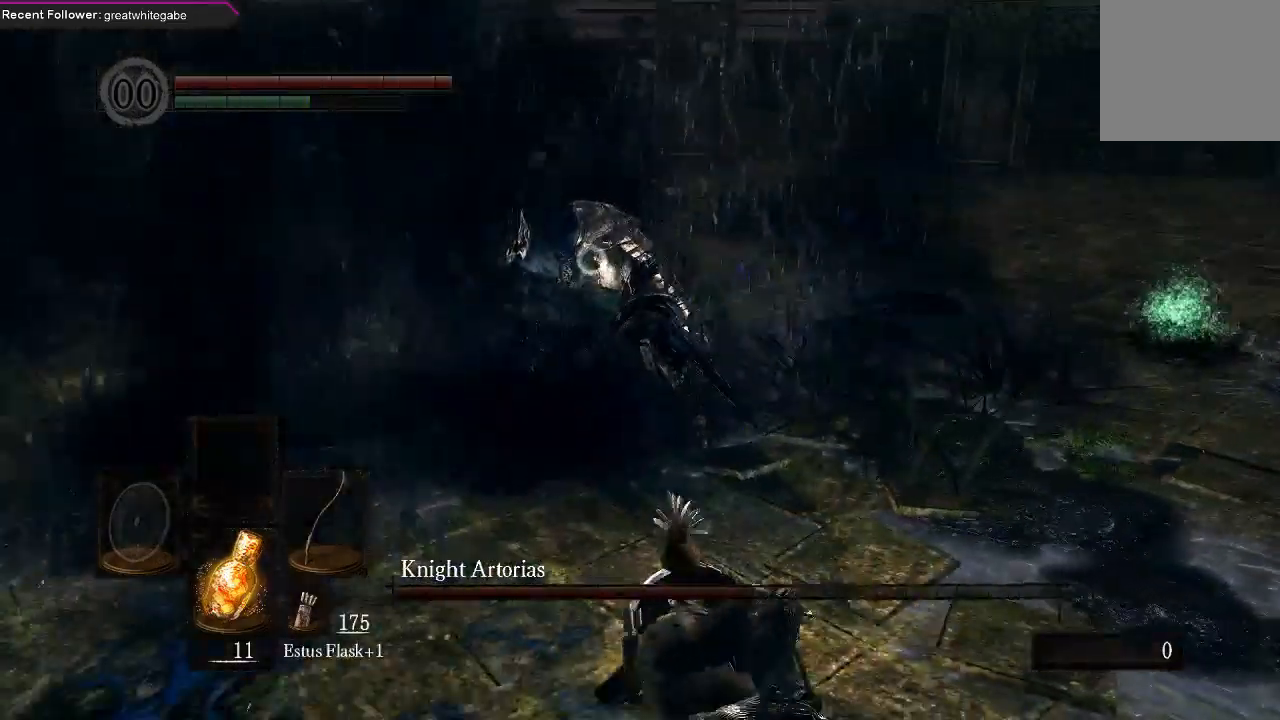
{"dt_ms": 500, "buttons": [], "left_stick": "down", "right_stick": "center", "events": []}
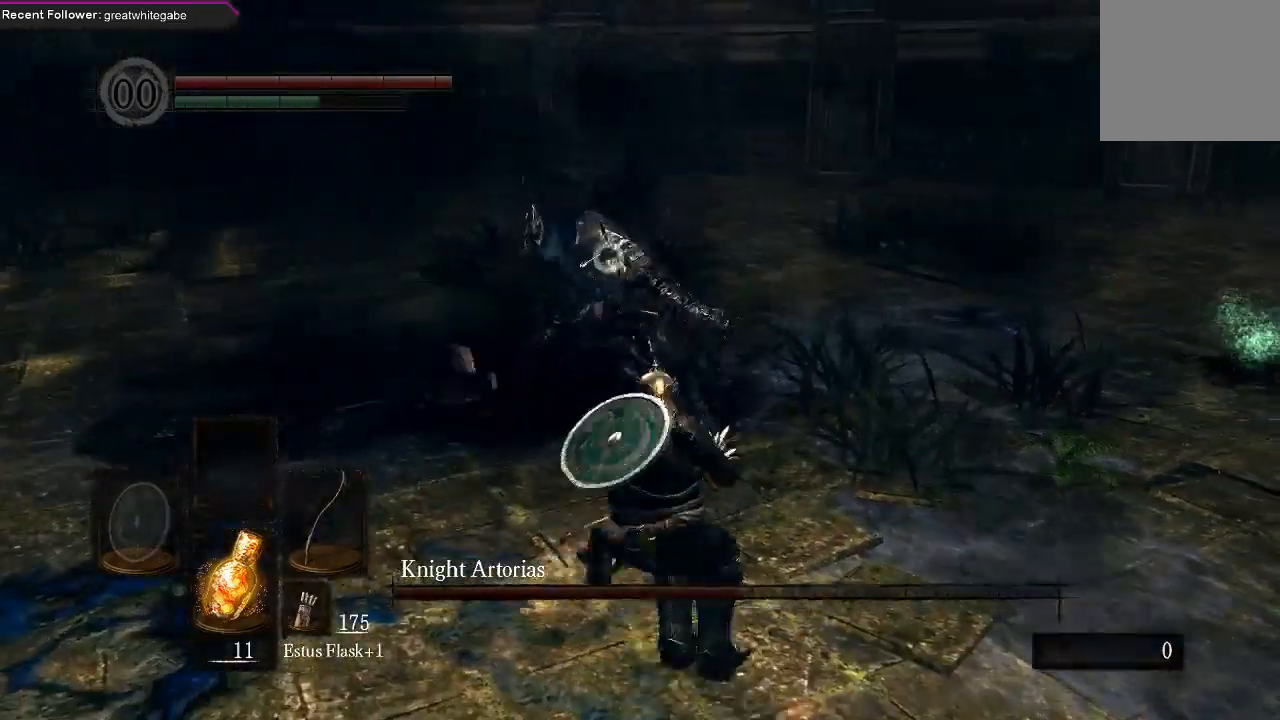
{"dt_ms": 500, "buttons": [], "left_stick": "down", "right_stick": "center", "events": []}
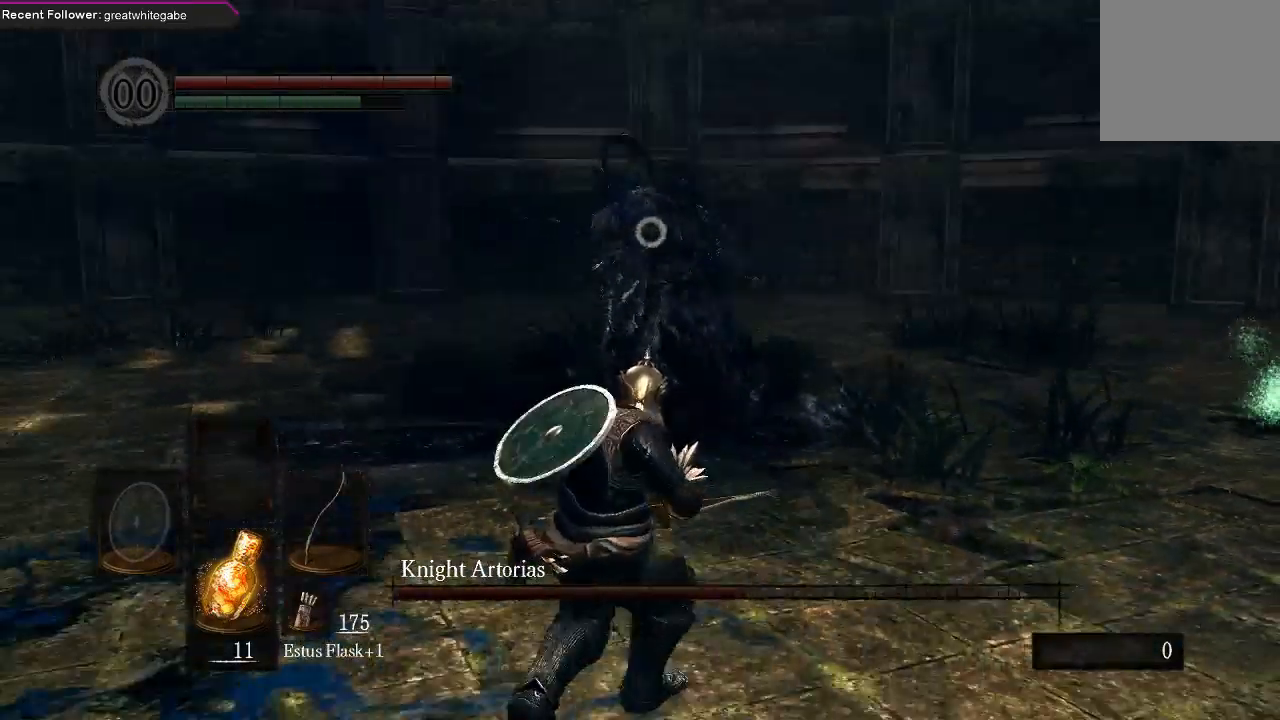
{"dt_ms": 500, "buttons": [], "left_stick": "down", "right_stick": "center", "events": []}
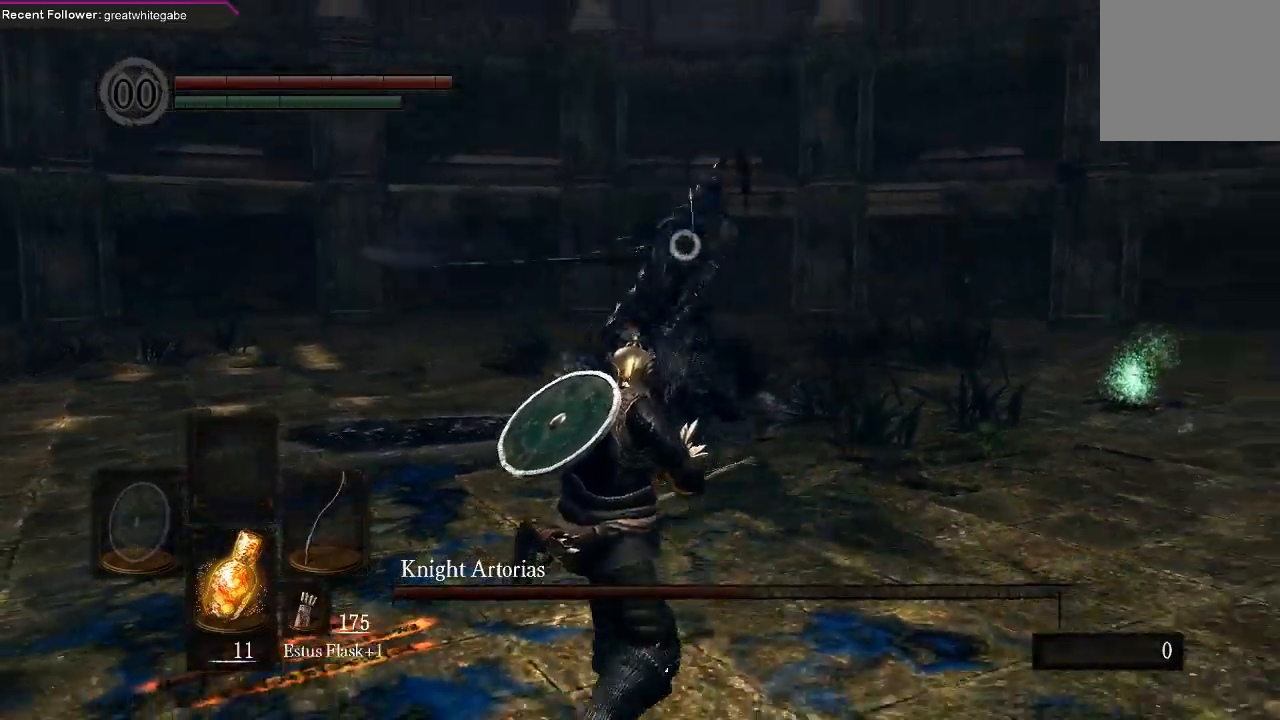
{"dt_ms": 500, "buttons": [], "left_stick": "down", "right_stick": "center", "events": []}
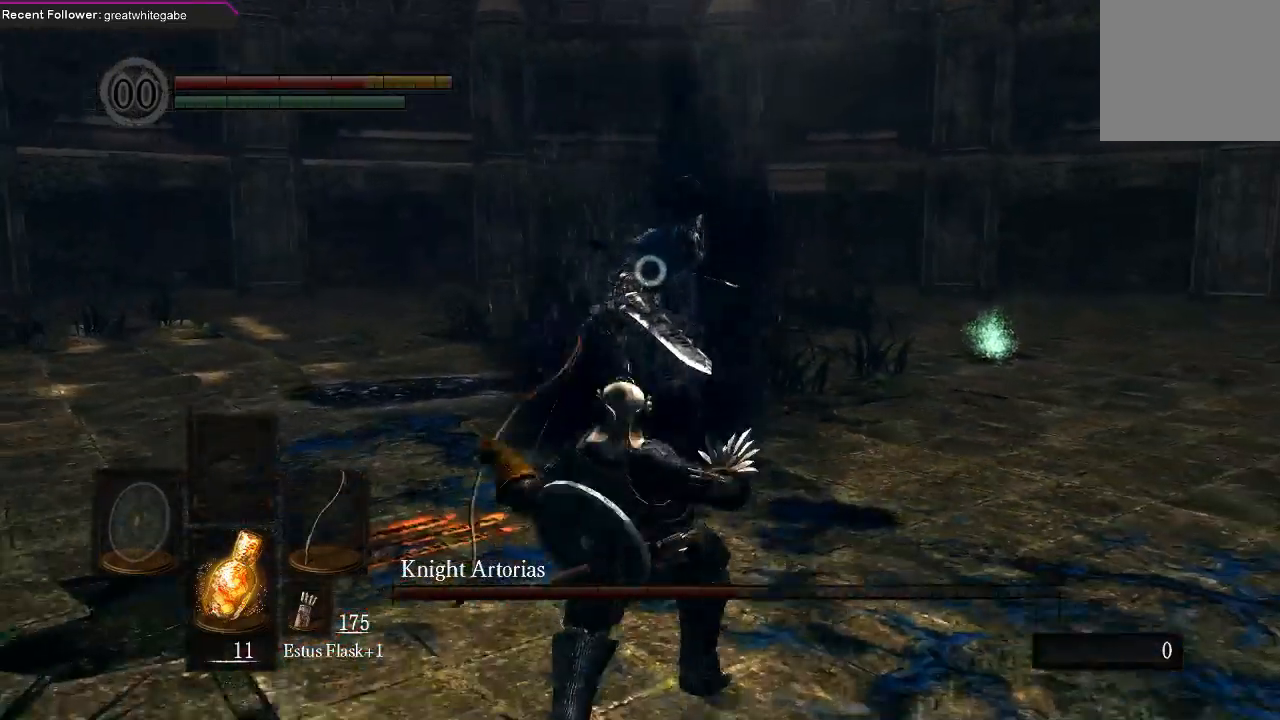
{"dt_ms": 500, "buttons": [], "left_stick": "down", "right_stick": "center", "events": []}
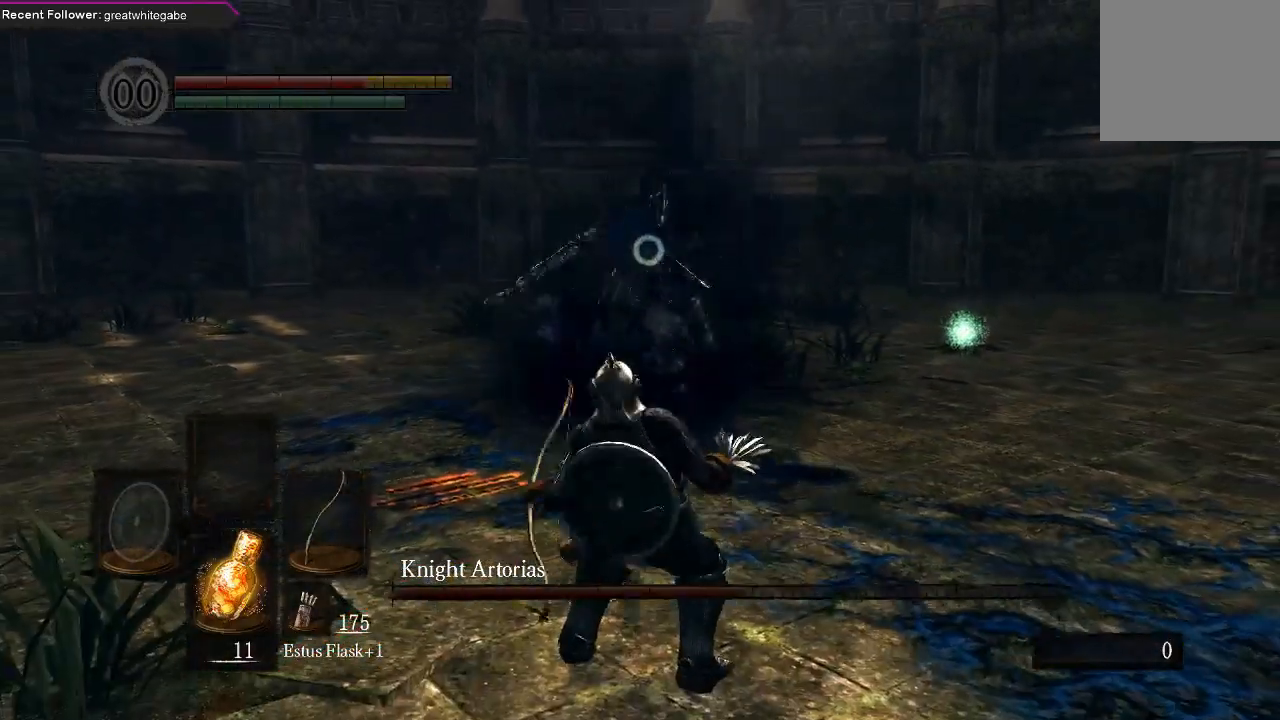
{"dt_ms": 500, "buttons": [], "left_stick": "down", "right_stick": "center", "events": []}
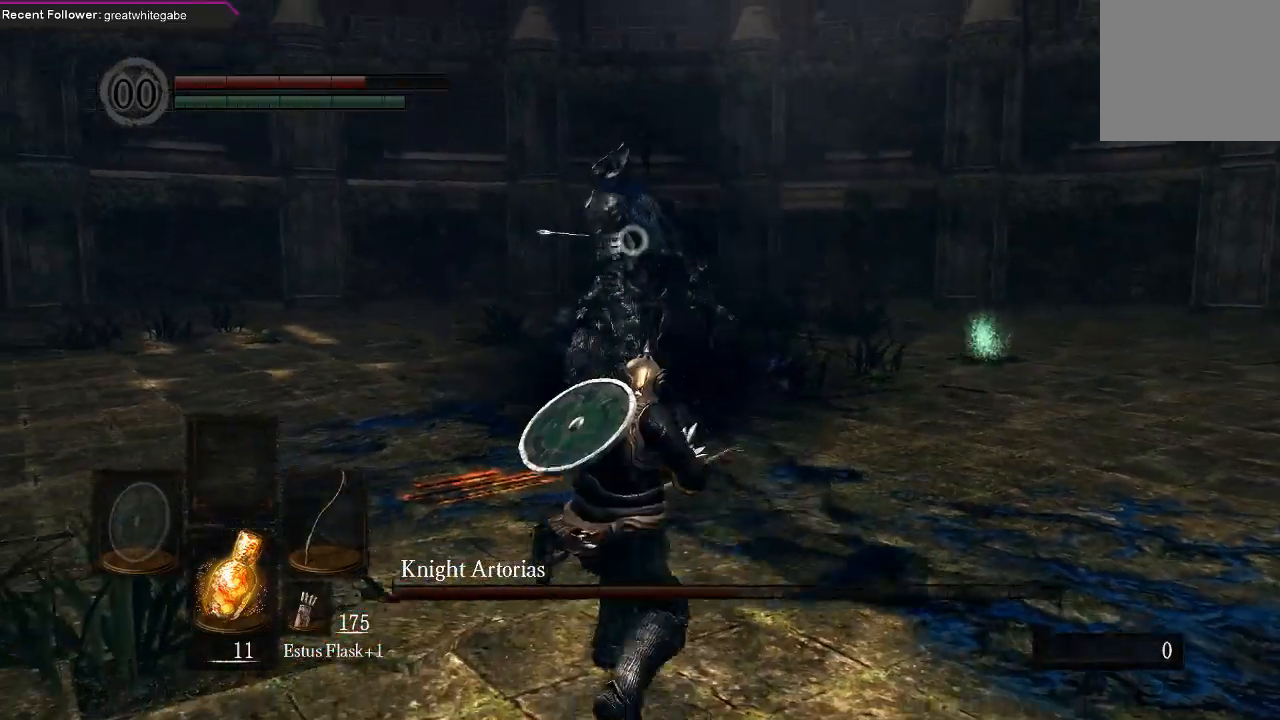
{"dt_ms": 500, "buttons": [], "left_stick": "down", "right_stick": "center", "events": [[400, "B", "down"], [500, "B", "up"]]}
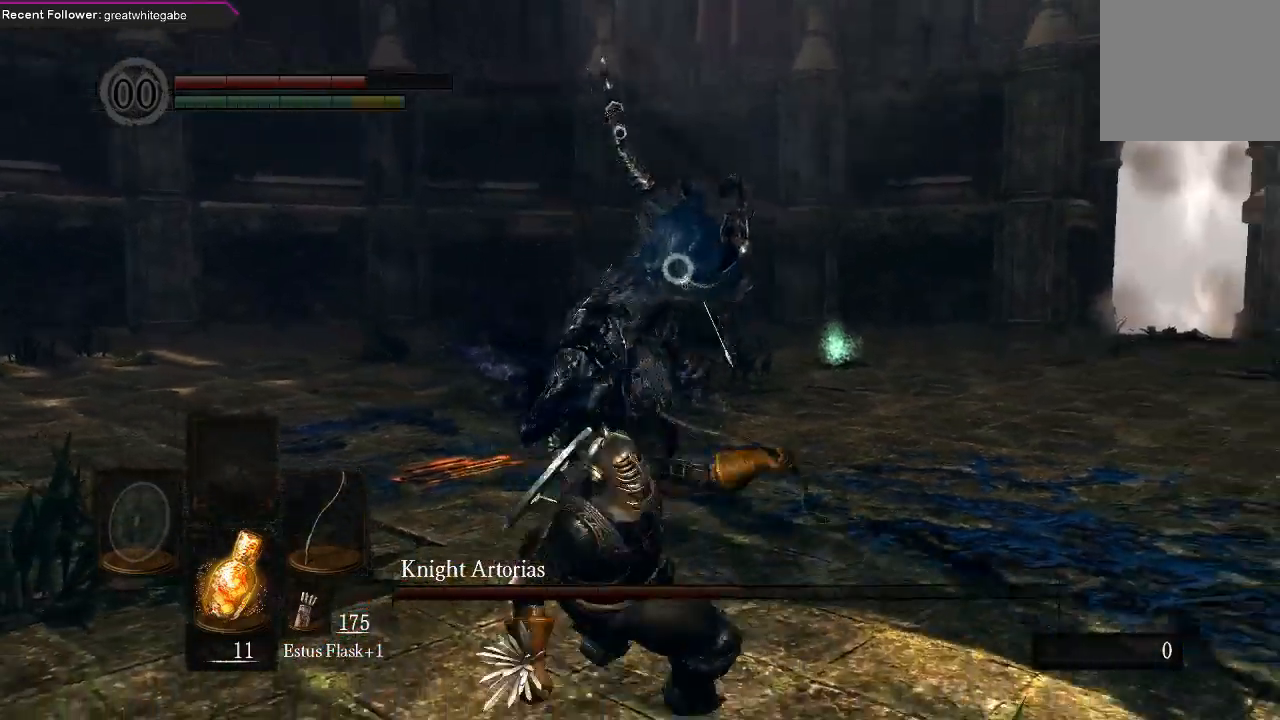
{"dt_ms": 500, "buttons": [], "left_stick": "down", "right_stick": "center", "events": [[67, "B", "down"], [167, "B", "up"], [233, "L2", "down"], [333, "L2", "up"]]}
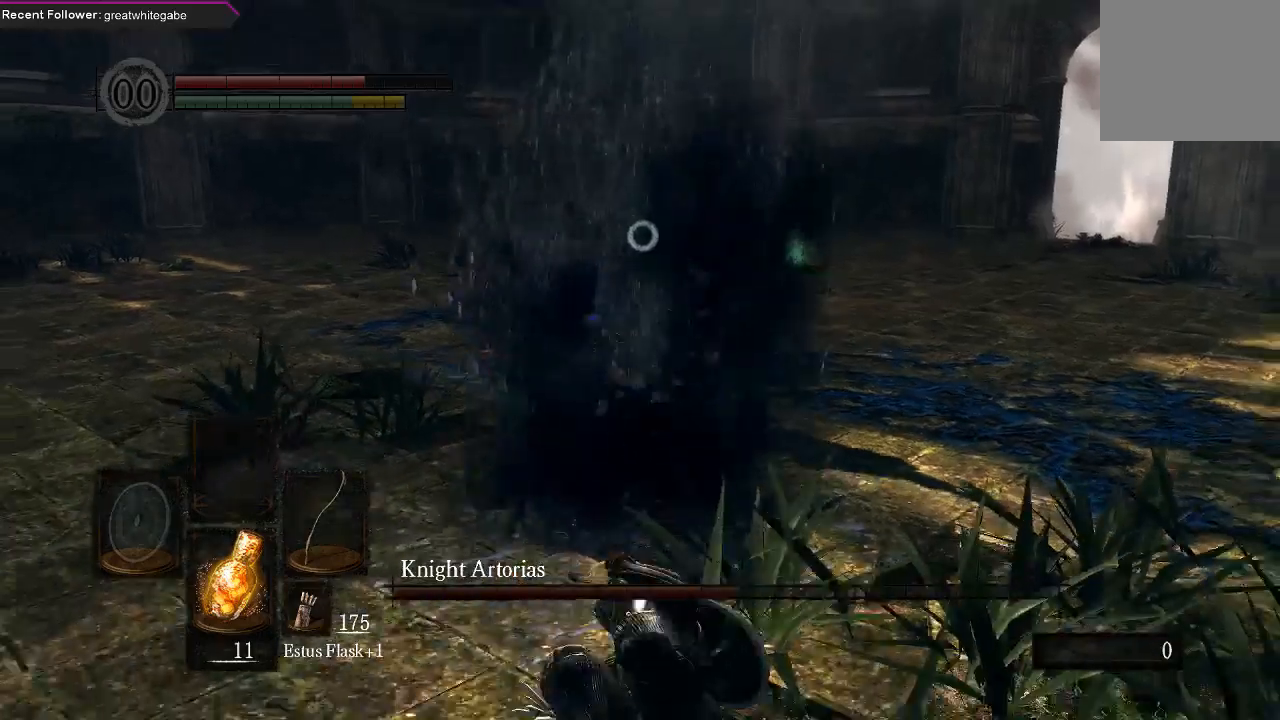
{"dt_ms": 500, "buttons": [], "left_stick": "down", "right_stick": "center", "events": []}
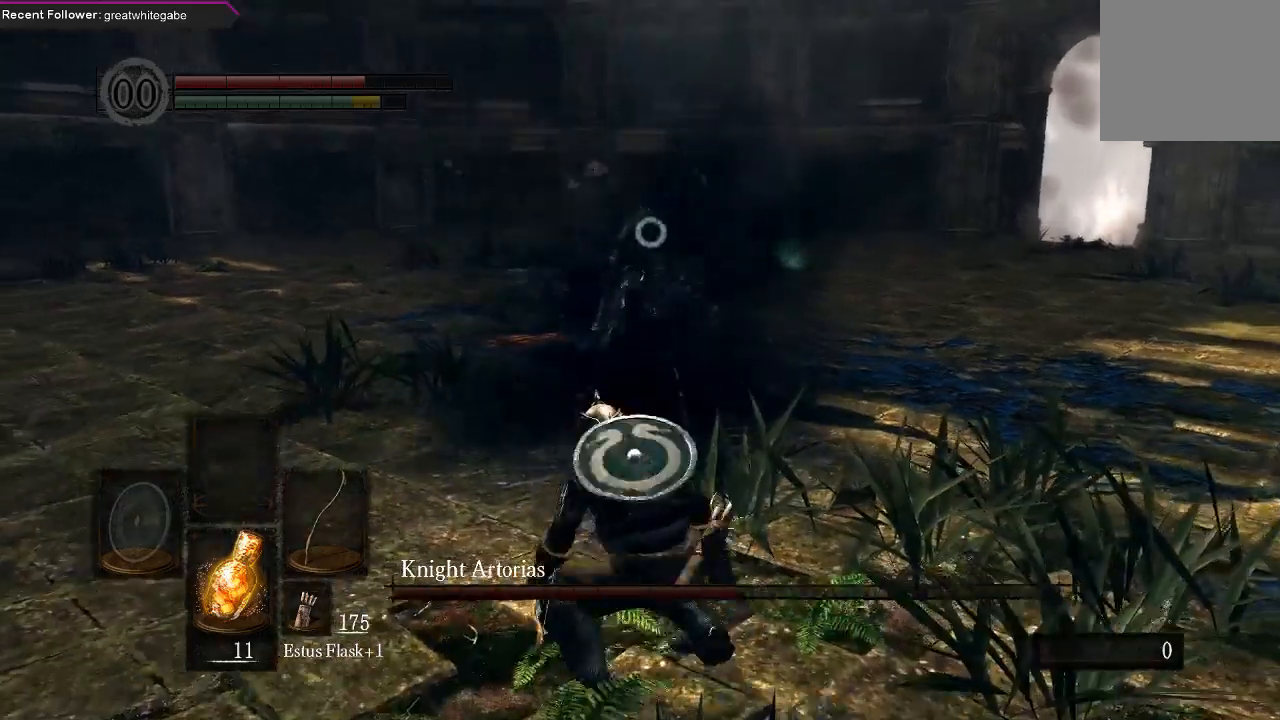
{"dt_ms": 500, "buttons": [], "left_stick": "right", "right_stick": "center", "events": [[33, "left_stick", "down-right"], [433, "left_stick", "right"]]}
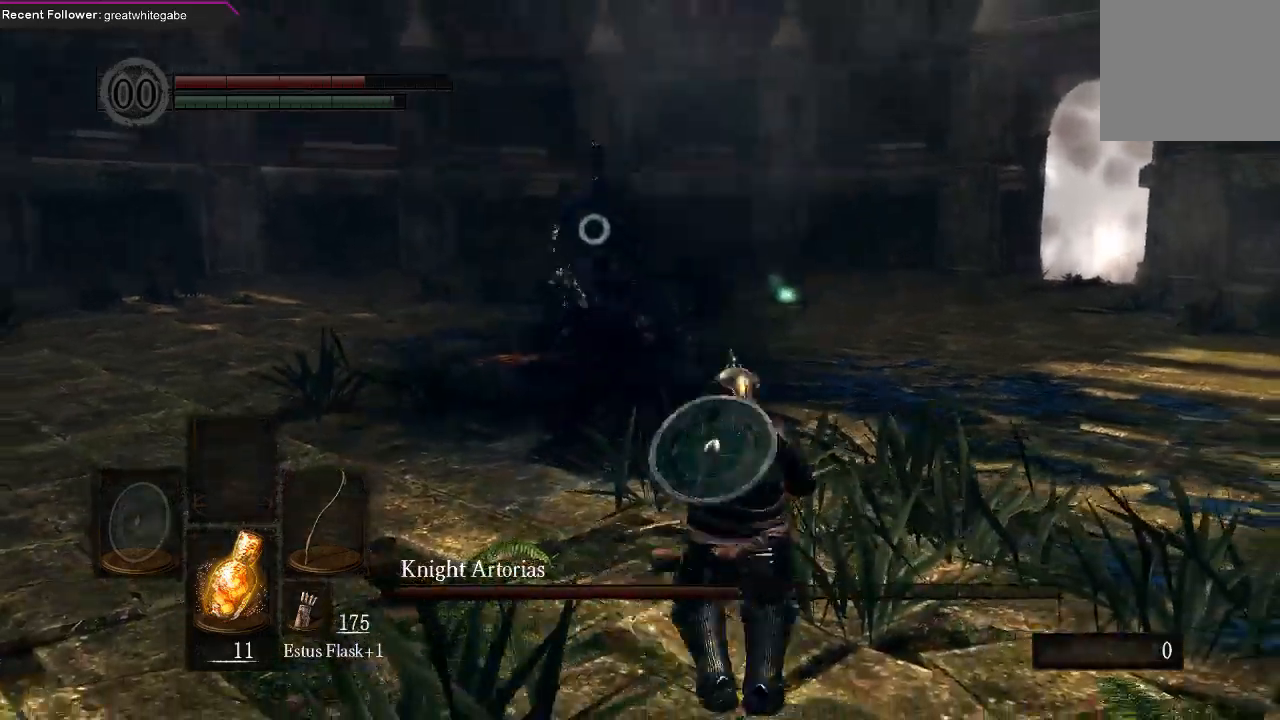
{"dt_ms": 500, "buttons": [], "left_stick": "right", "right_stick": "center", "events": []}